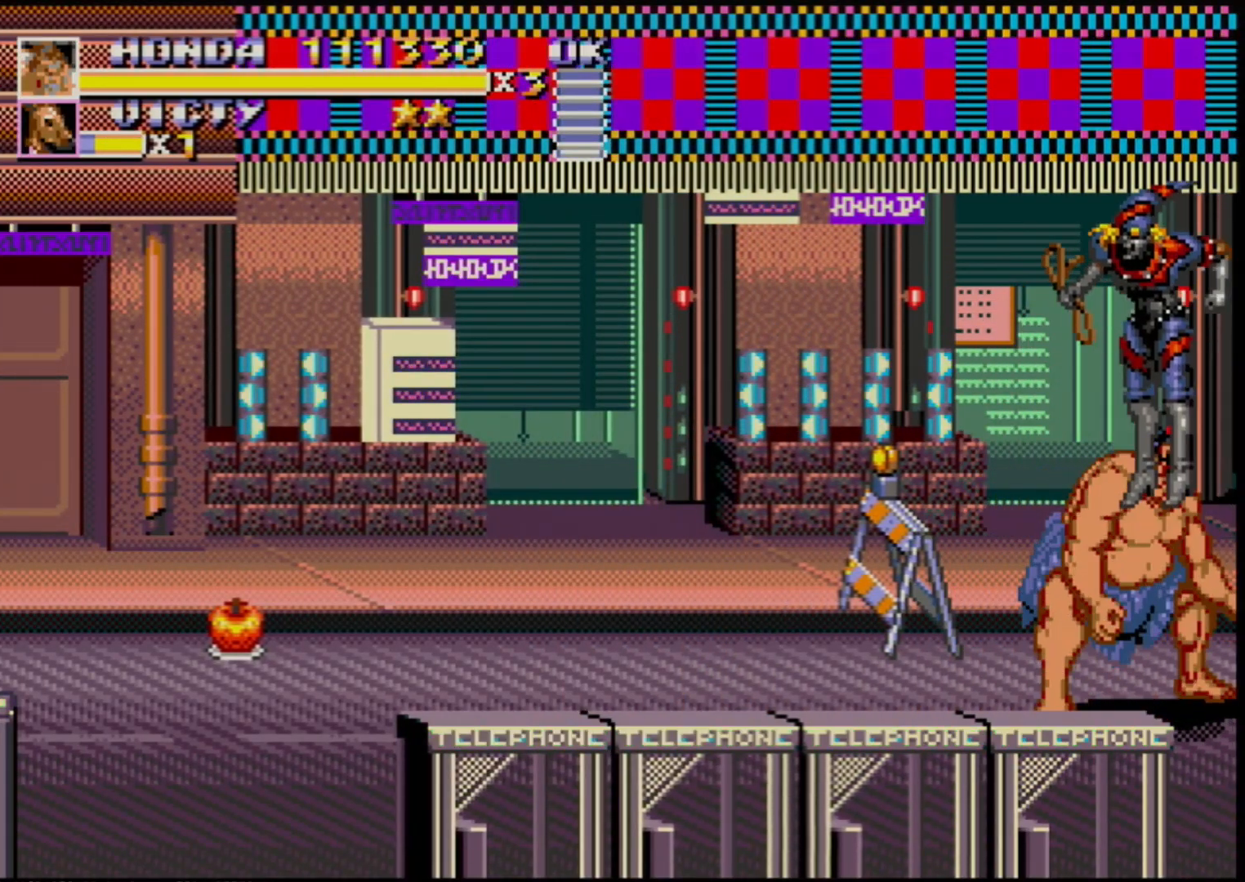
Gameplay with a controller (Xbox layout); each line is a JSON object with the inputs held at the frame after it. "events" lists button and stick changes between this image and that frame as [ms after this image, input, new state], when the widget could be followed in between. Not read: L1 L2 L3 R1 R2 R3.
{"buttons": ["A", "DPAD_LEFT"], "events": [[217, "DPAD_LEFT", "down"], [450, "A", "down"]]}
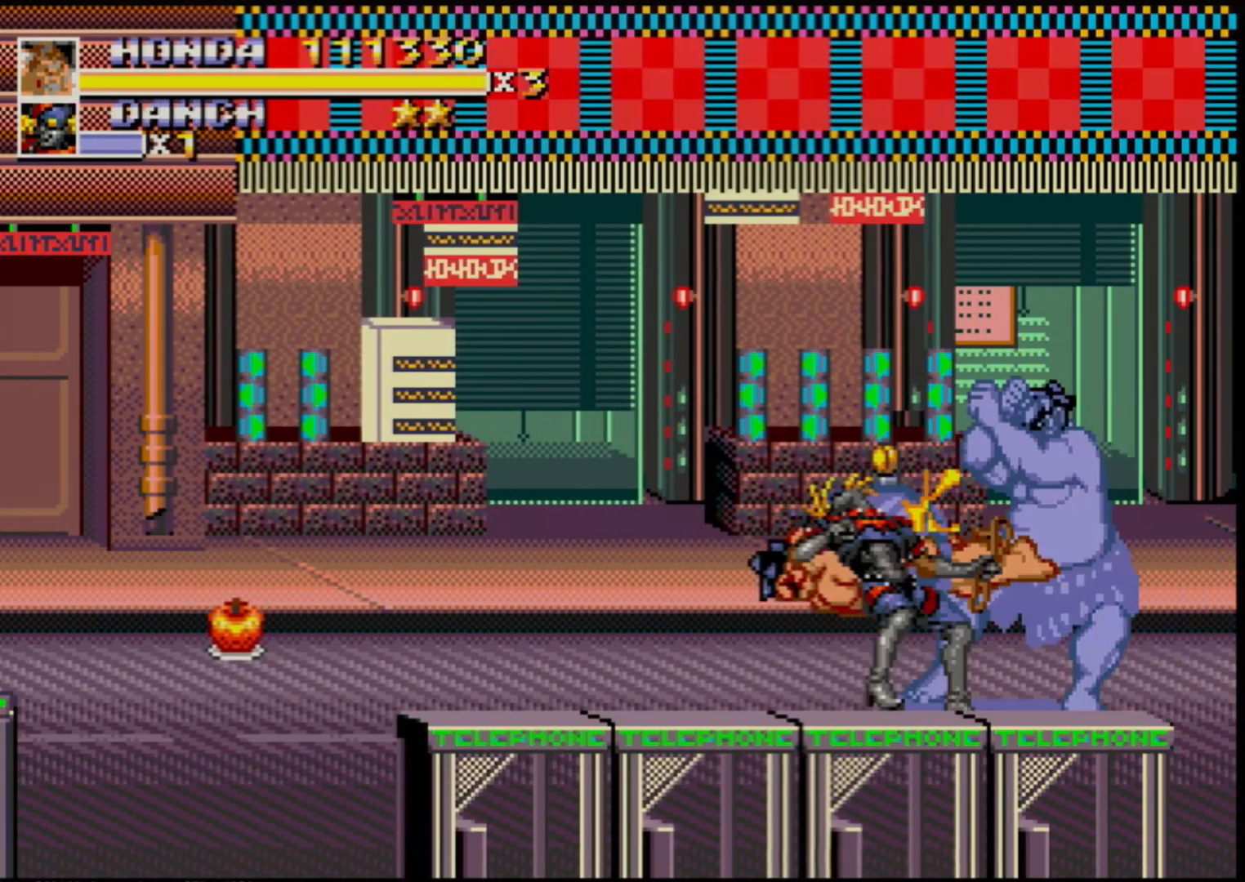
{"buttons": [], "events": [[50, "A", "up"], [200, "DPAD_LEFT", "up"]]}
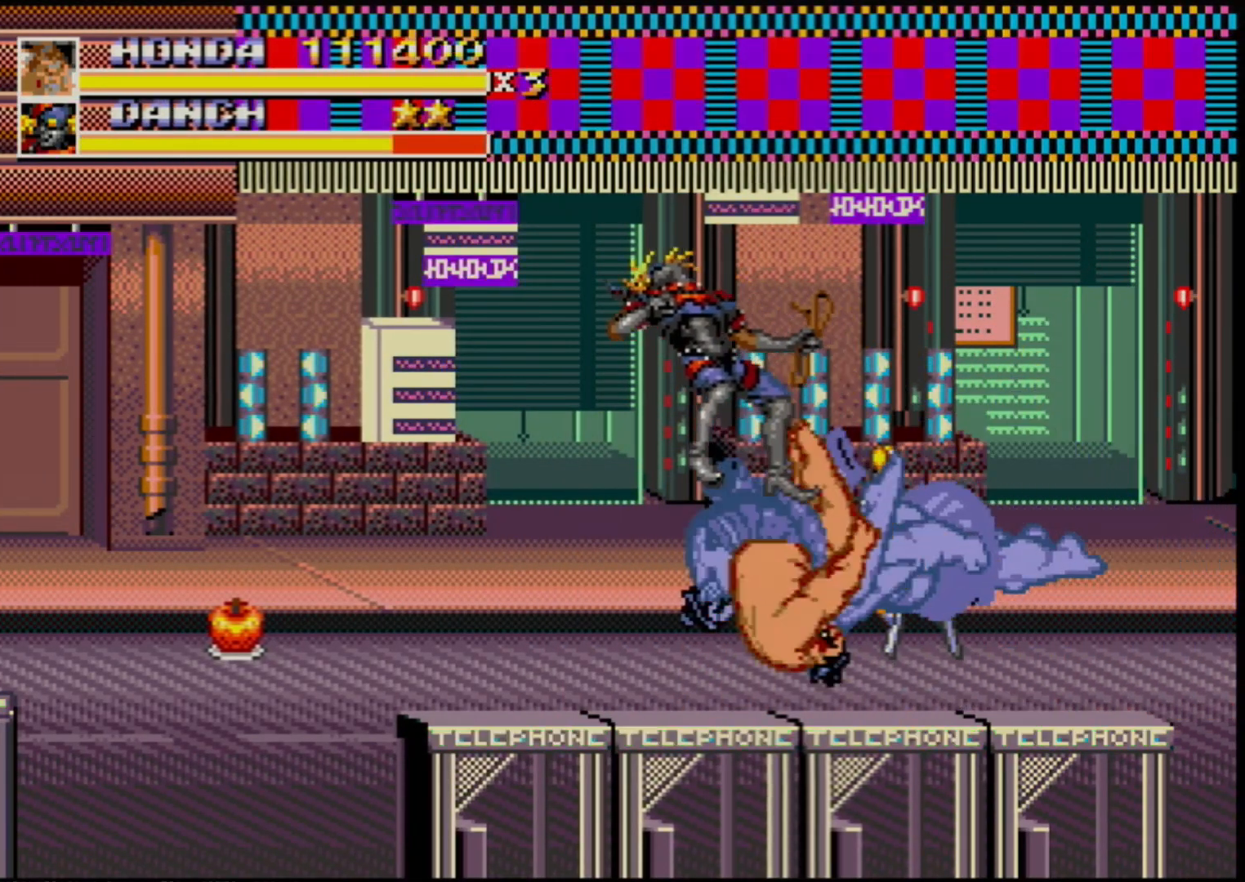
{"buttons": [], "events": []}
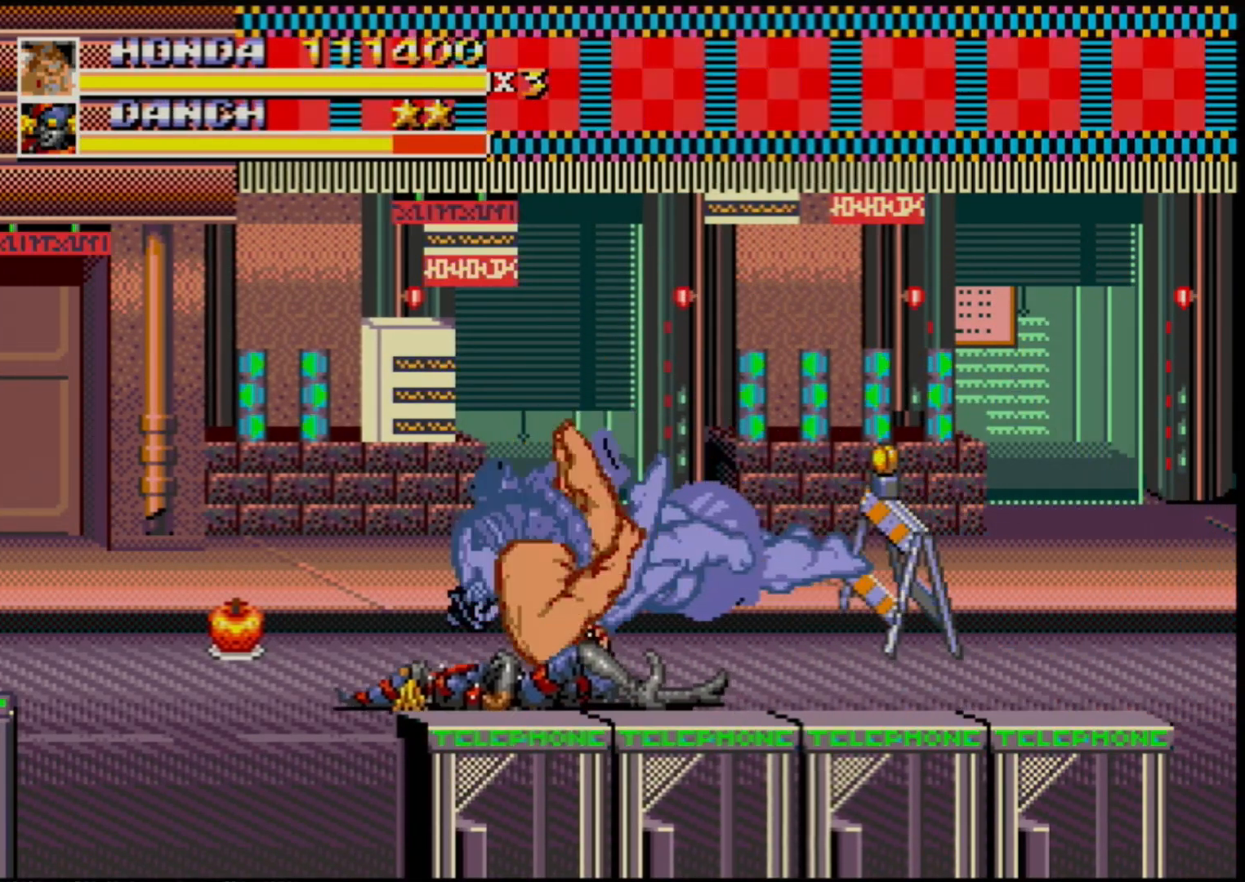
{"buttons": [], "events": []}
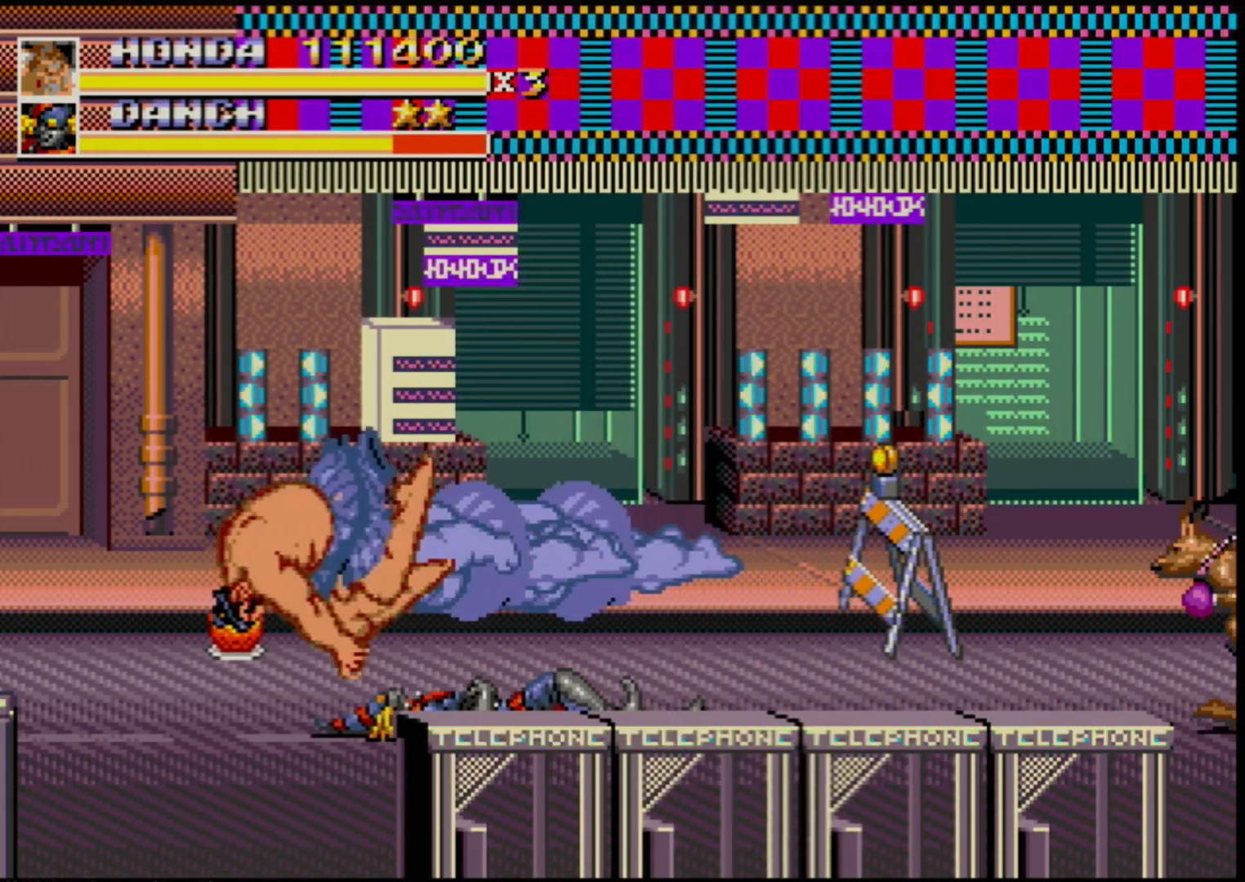
{"buttons": ["DPAD_DOWN", "DPAD_RIGHT"], "events": [[100, "DPAD_RIGHT", "down"], [117, "DPAD_DOWN", "down"]]}
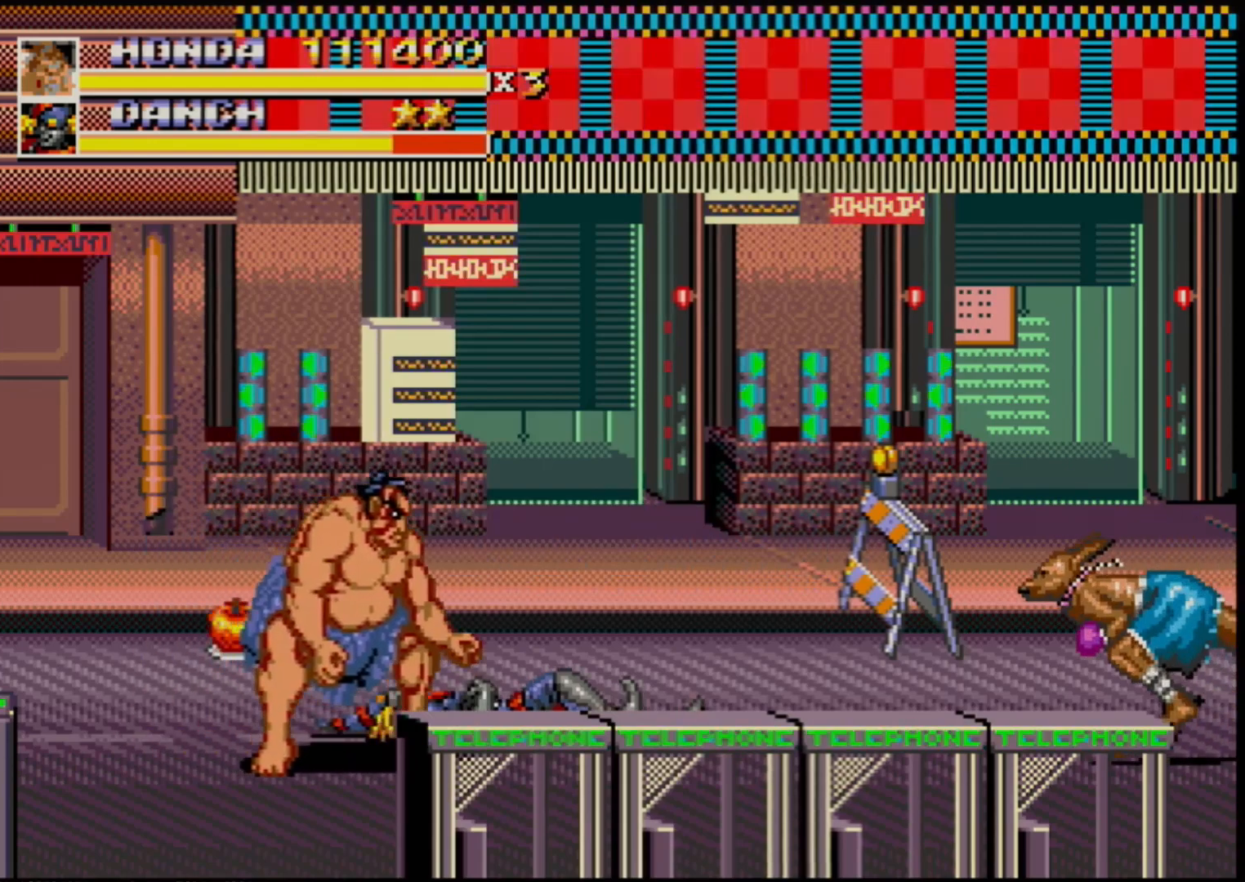
{"buttons": [], "events": [[17, "DPAD_DOWN", "up"], [83, "DPAD_UP", "down"], [233, "B", "down"], [233, "DPAD_RIGHT", "up"], [233, "DPAD_UP", "up"], [300, "B", "up"], [350, "B", "down"], [400, "B", "up"], [467, "B", "down"], [500, "B", "up"]]}
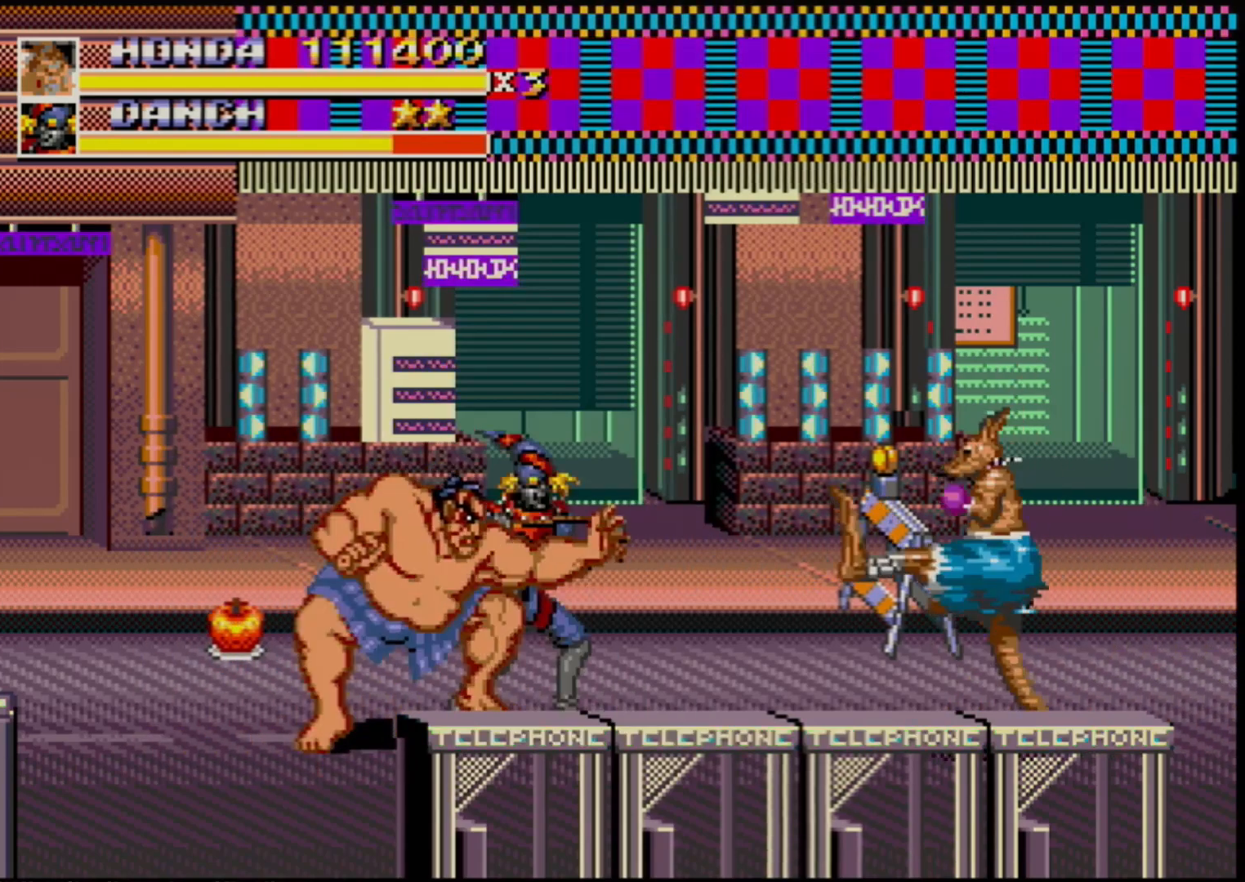
{"buttons": [], "events": [[83, "B", "down"], [100, "B", "up"], [167, "B", "down"], [233, "B", "up"], [317, "B", "down"], [333, "B", "up"], [417, "B", "down"], [450, "B", "up"]]}
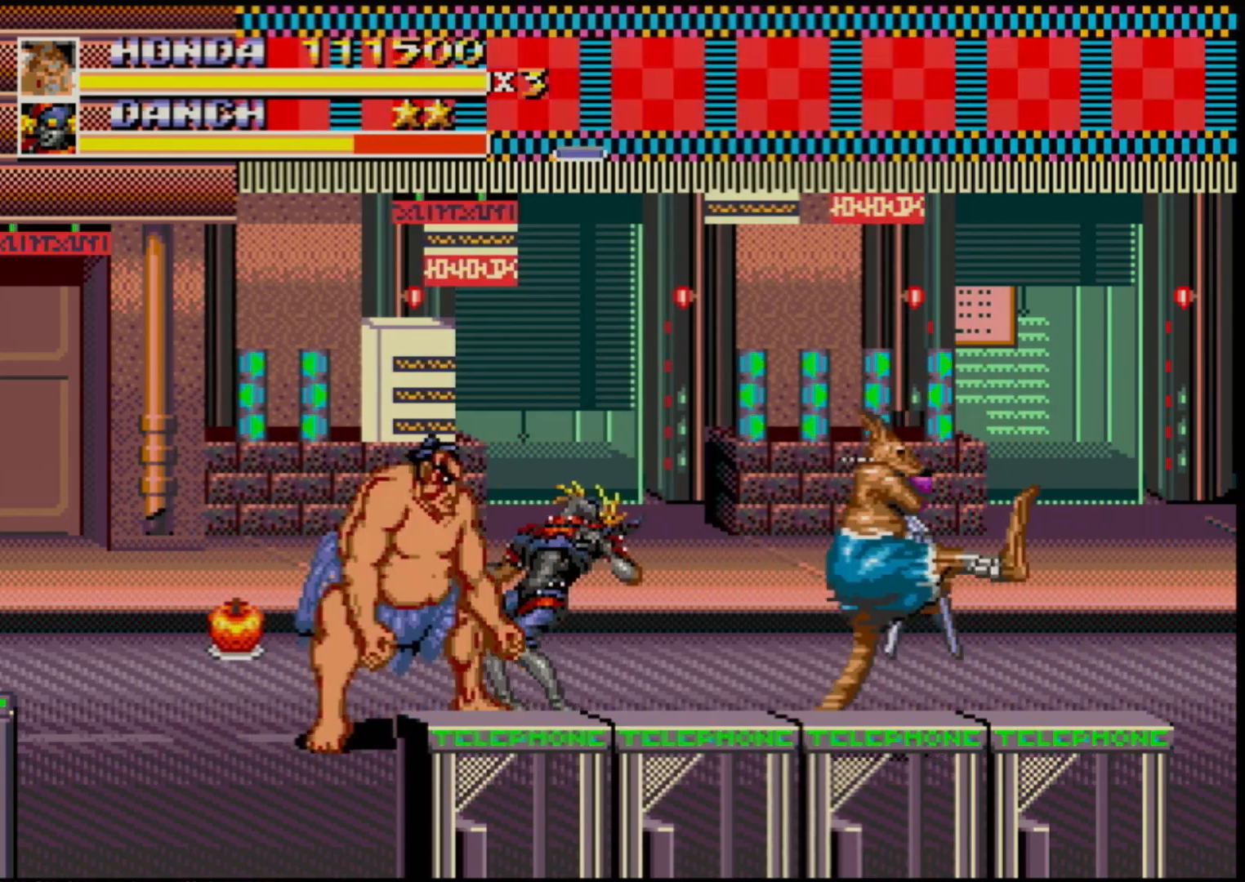
{"buttons": ["B"], "events": [[33, "B", "down"], [67, "B", "up"], [133, "B", "down"], [183, "B", "up"], [267, "B", "down"], [333, "B", "up"], [383, "B", "down"], [450, "B", "up"], [500, "B", "down"]]}
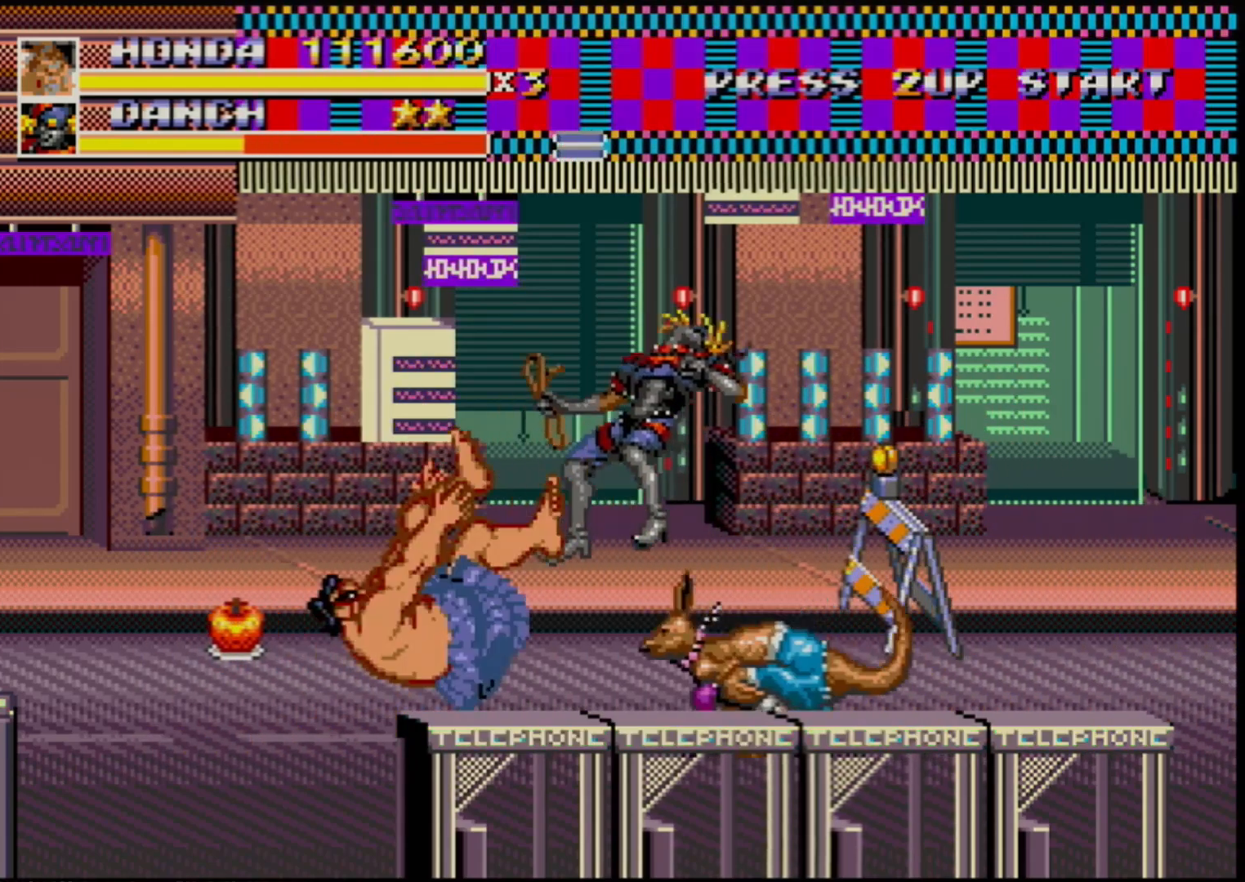
{"buttons": ["B"], "events": [[50, "B", "up"], [117, "B", "down"], [167, "B", "up"], [250, "B", "down"], [300, "B", "up"], [350, "B", "down"], [433, "B", "up"], [500, "B", "down"]]}
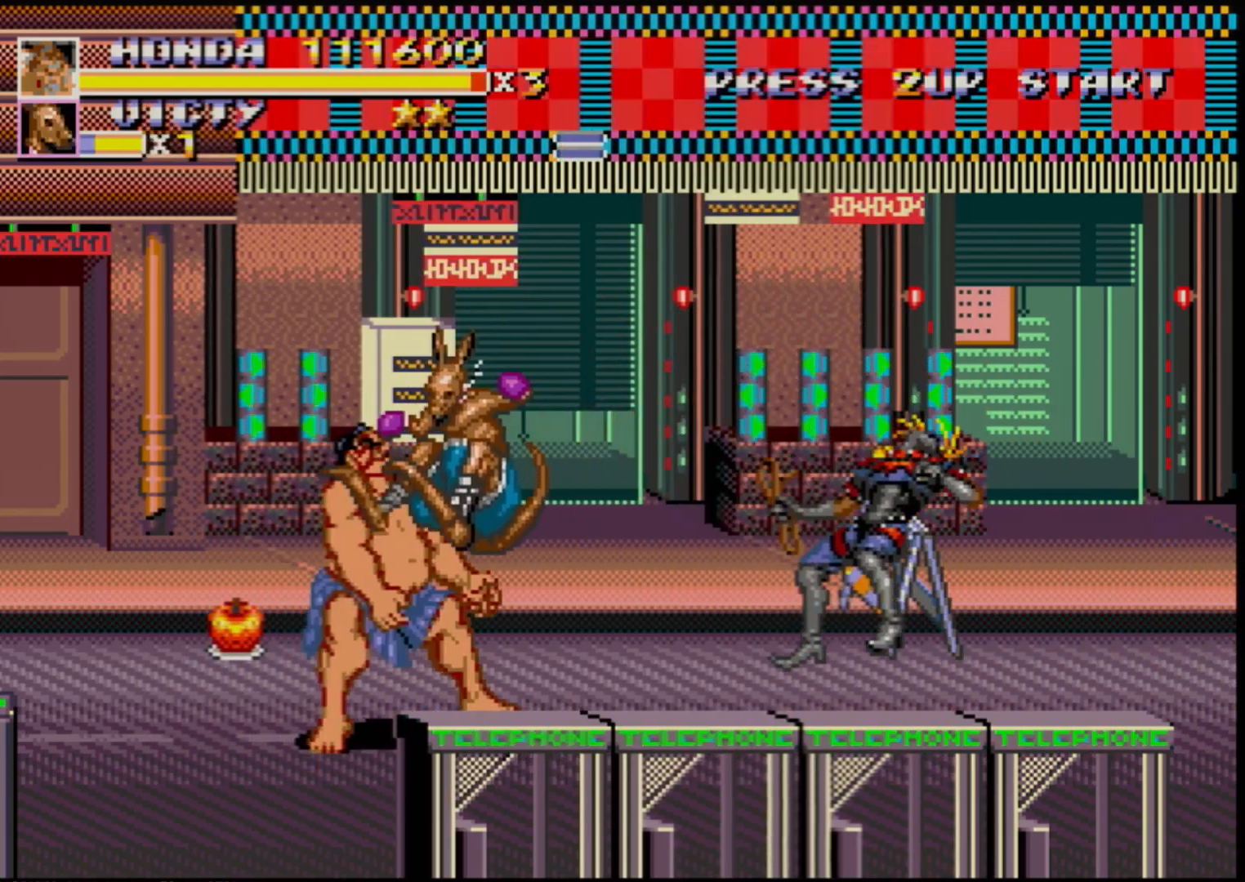
{"buttons": [], "events": [[50, "B", "up"], [133, "B", "down"], [200, "B", "up"], [317, "B", "down"], [383, "B", "up"], [450, "B", "down"], [500, "B", "up"]]}
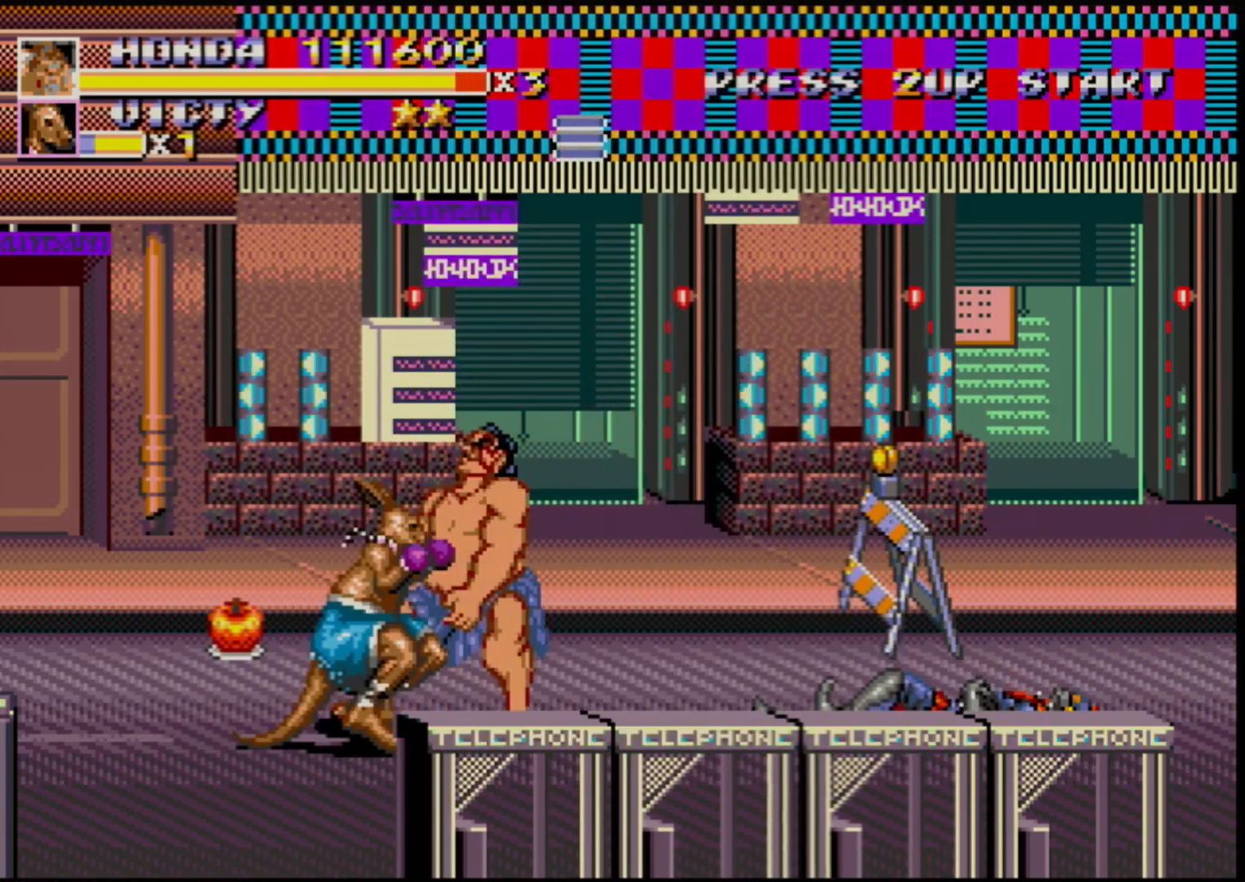
{"buttons": [], "events": [[217, "A", "down"], [267, "A", "up"]]}
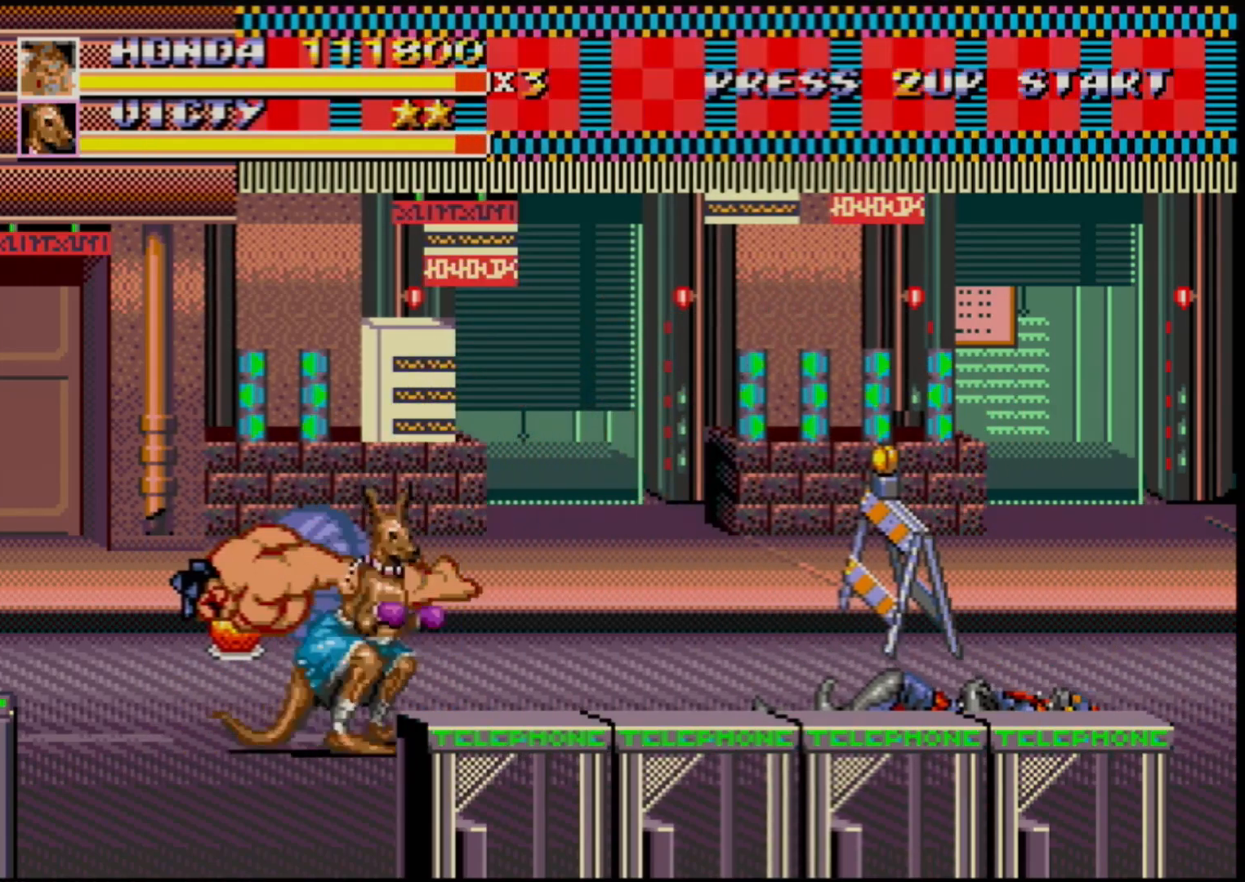
{"buttons": [], "events": []}
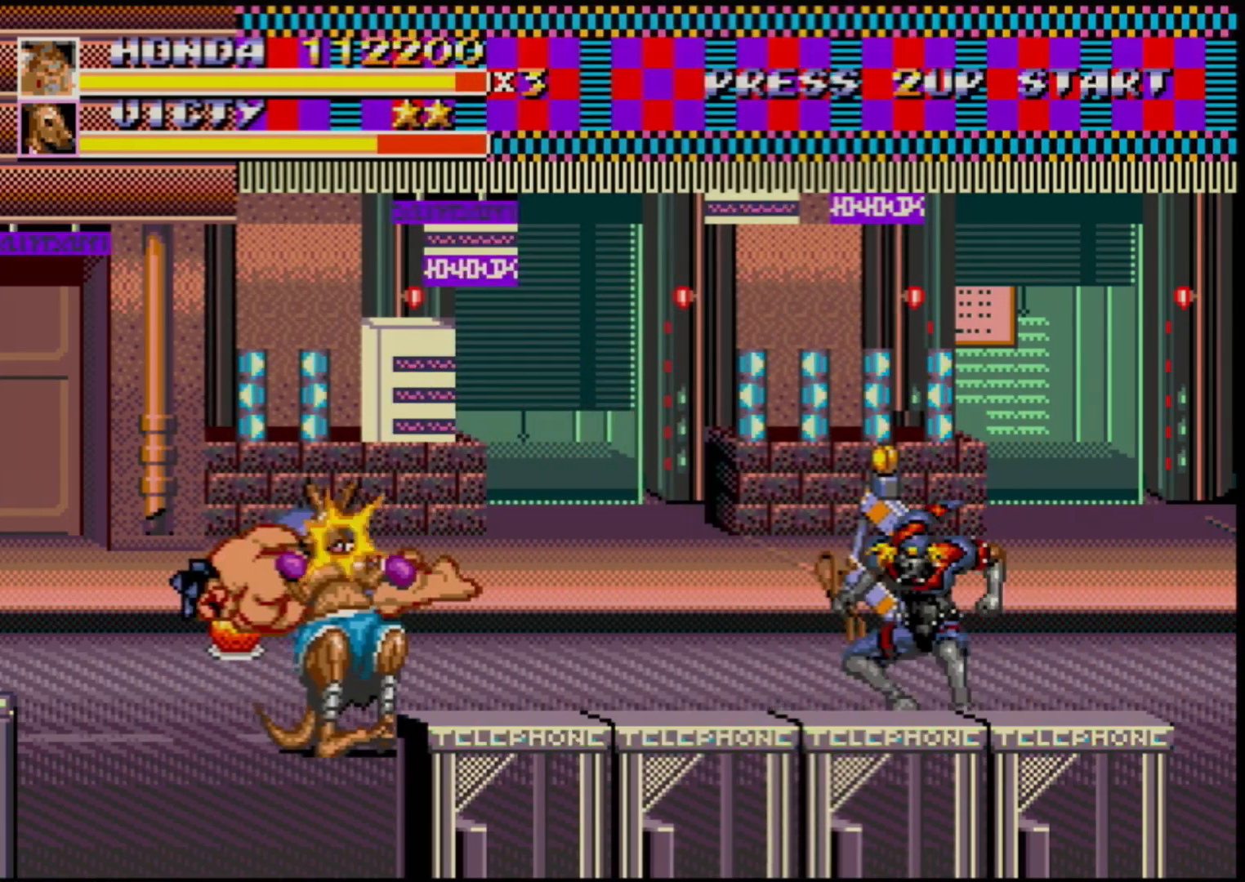
{"buttons": [], "events": []}
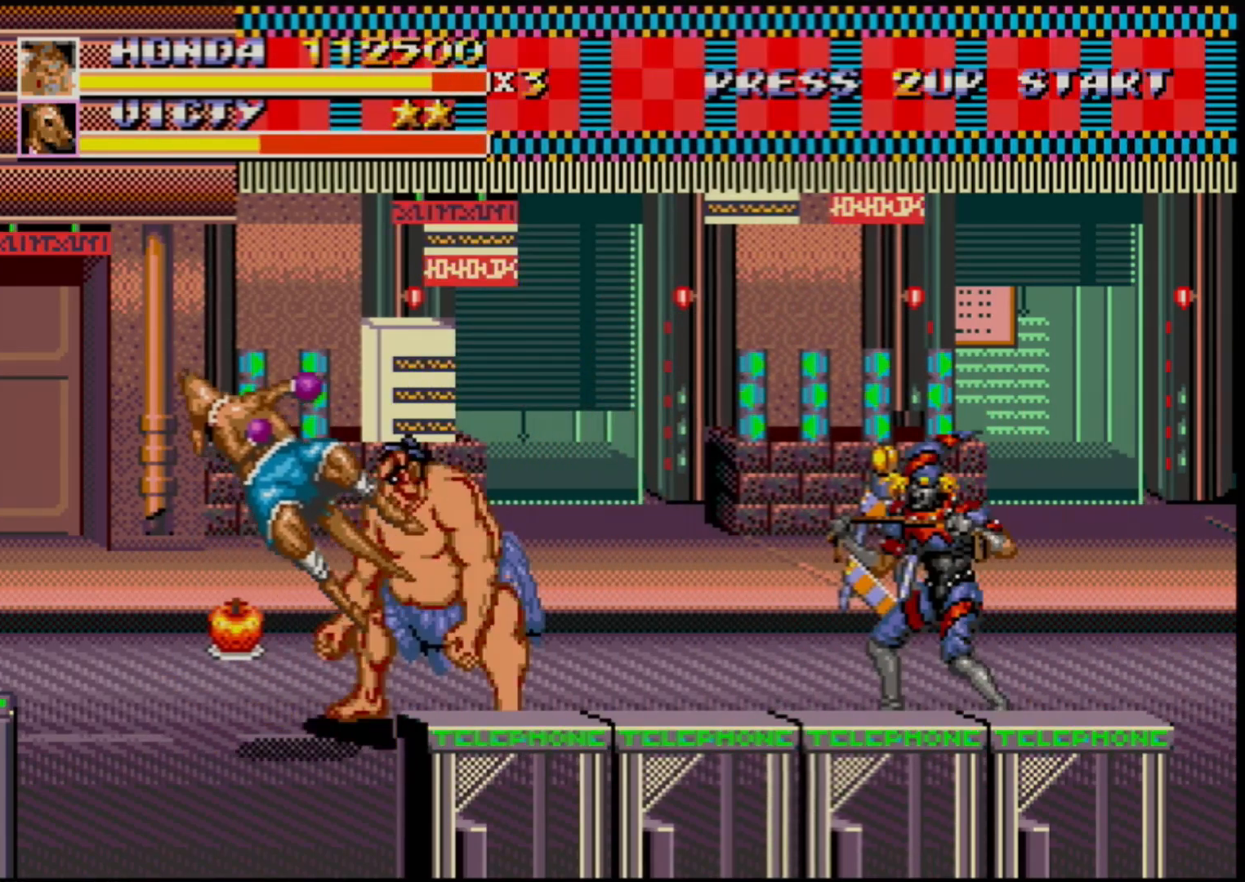
{"buttons": ["DPAD_RIGHT"], "events": [[333, "DPAD_RIGHT", "down"], [383, "DPAD_RIGHT", "up"], [433, "DPAD_RIGHT", "down"]]}
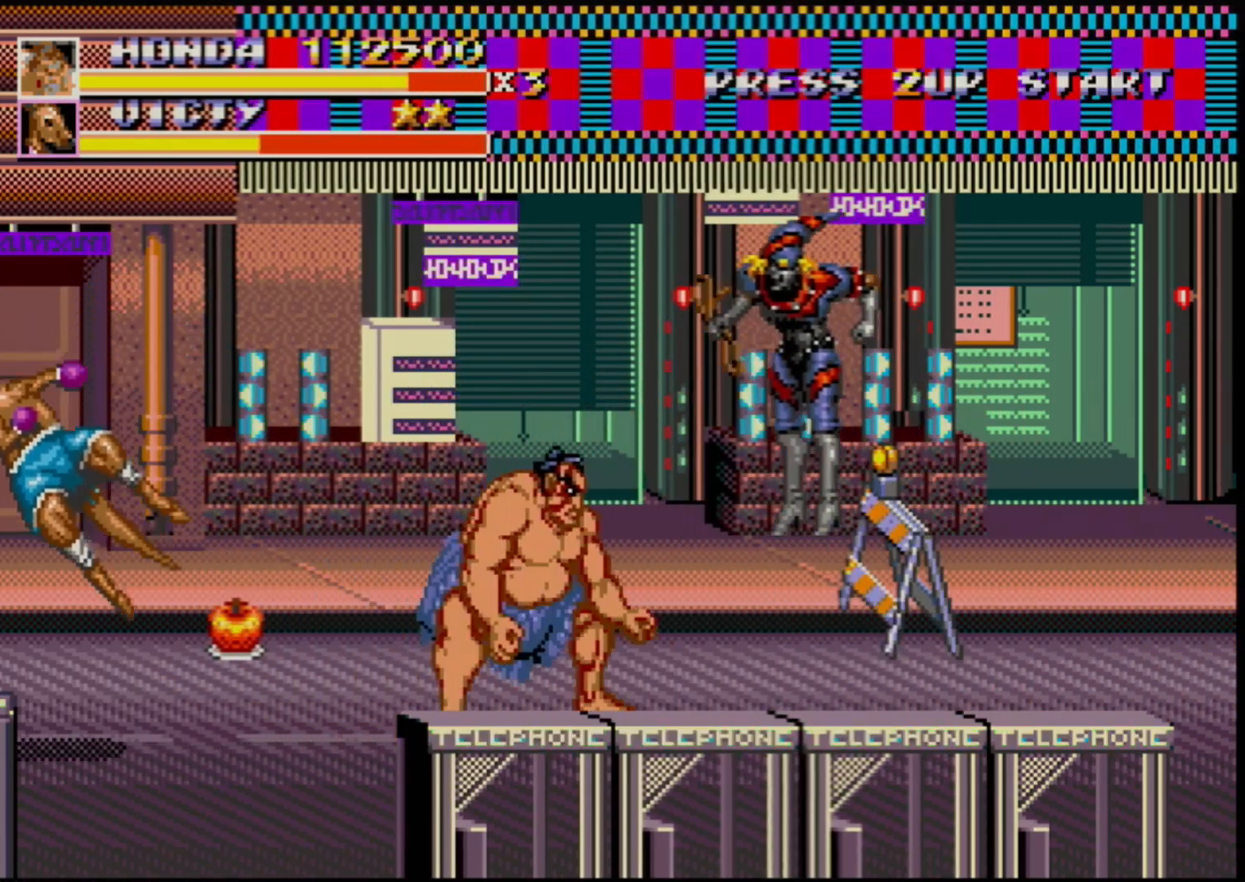
{"buttons": [], "events": [[300, "DPAD_RIGHT", "up"], [350, "DPAD_LEFT", "down"], [450, "DPAD_LEFT", "up"]]}
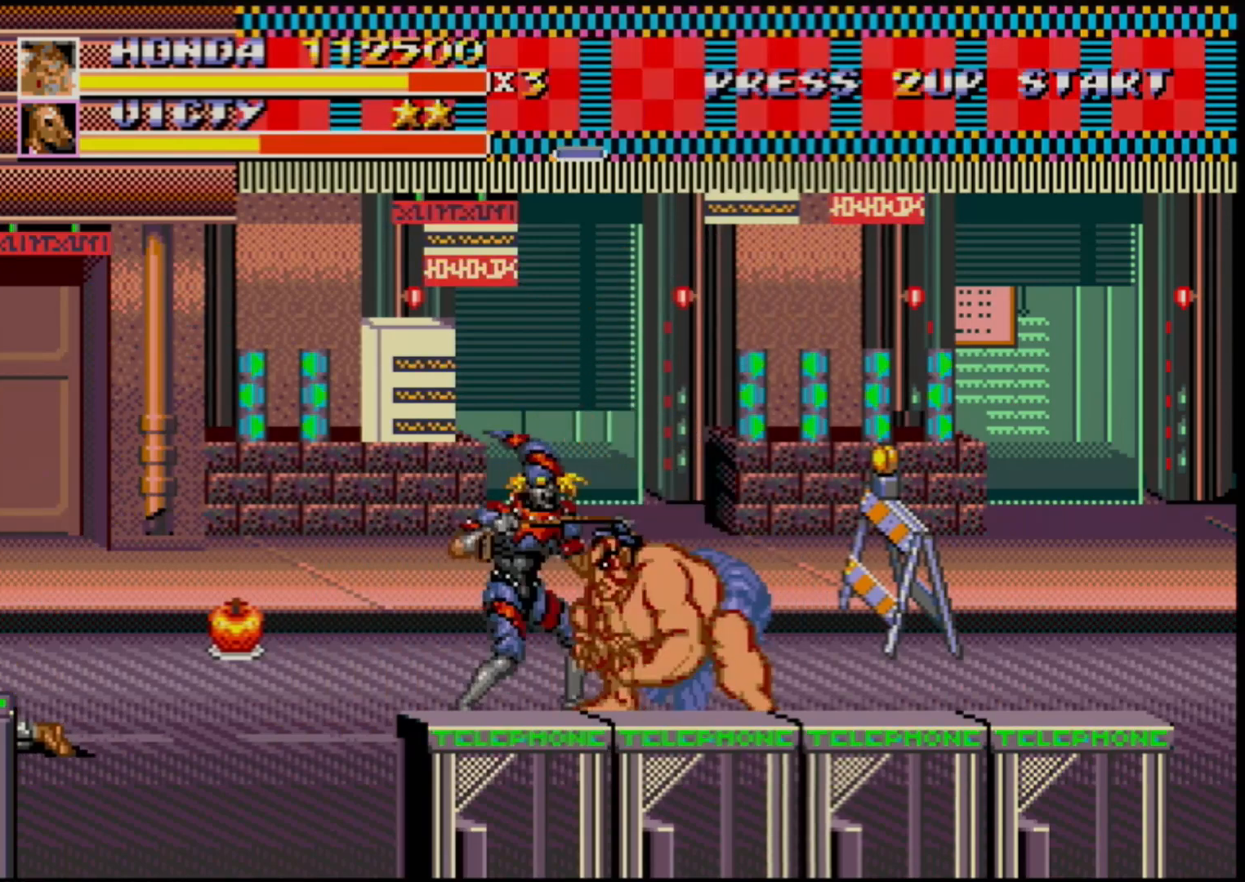
{"buttons": ["B"], "events": [[17, "B", "down"], [83, "B", "up"], [133, "B", "down"], [183, "B", "up"], [250, "B", "down"], [333, "B", "up"], [367, "B", "down"], [433, "B", "up"], [500, "B", "down"]]}
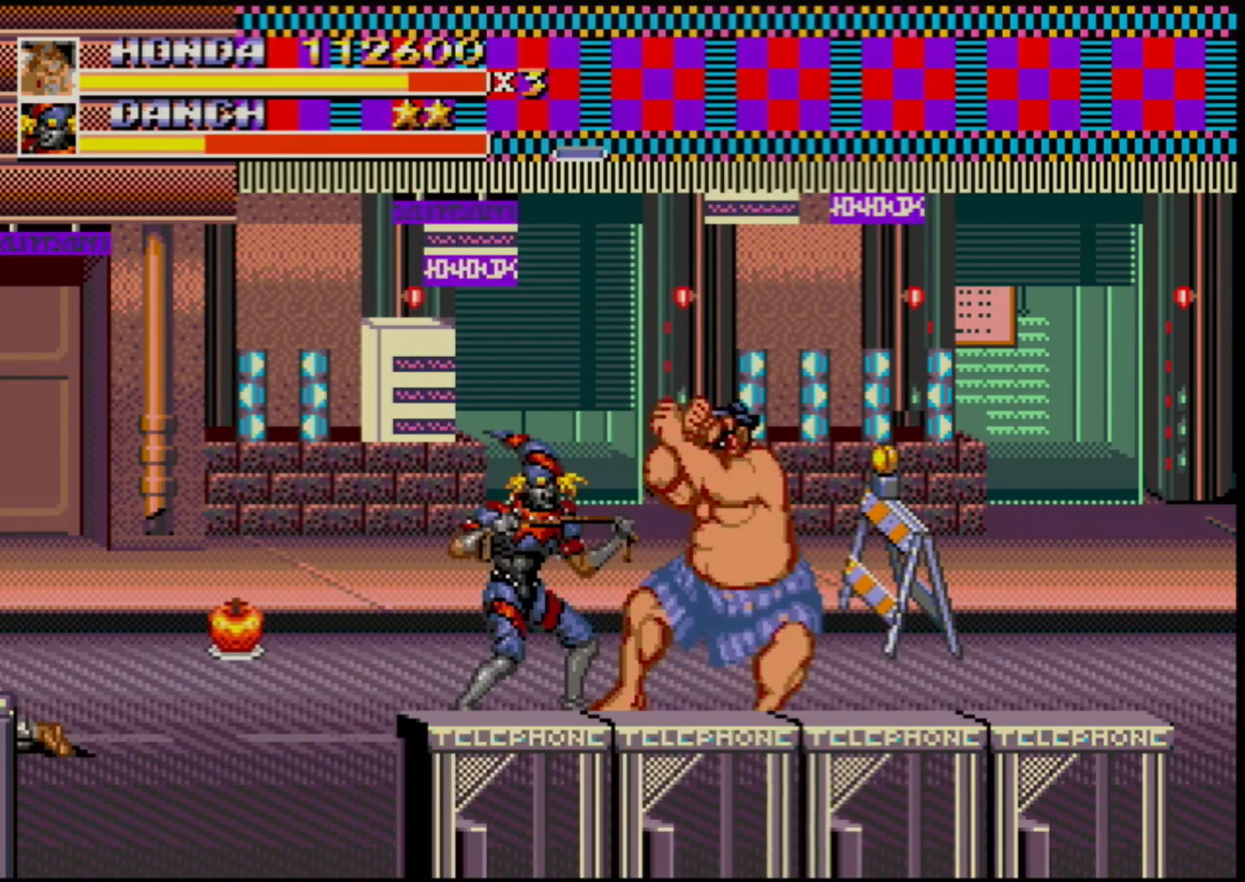
{"buttons": [], "events": [[50, "B", "up"], [117, "B", "down"], [183, "B", "up"], [250, "B", "down"], [300, "B", "up"], [383, "B", "down"], [433, "B", "up"]]}
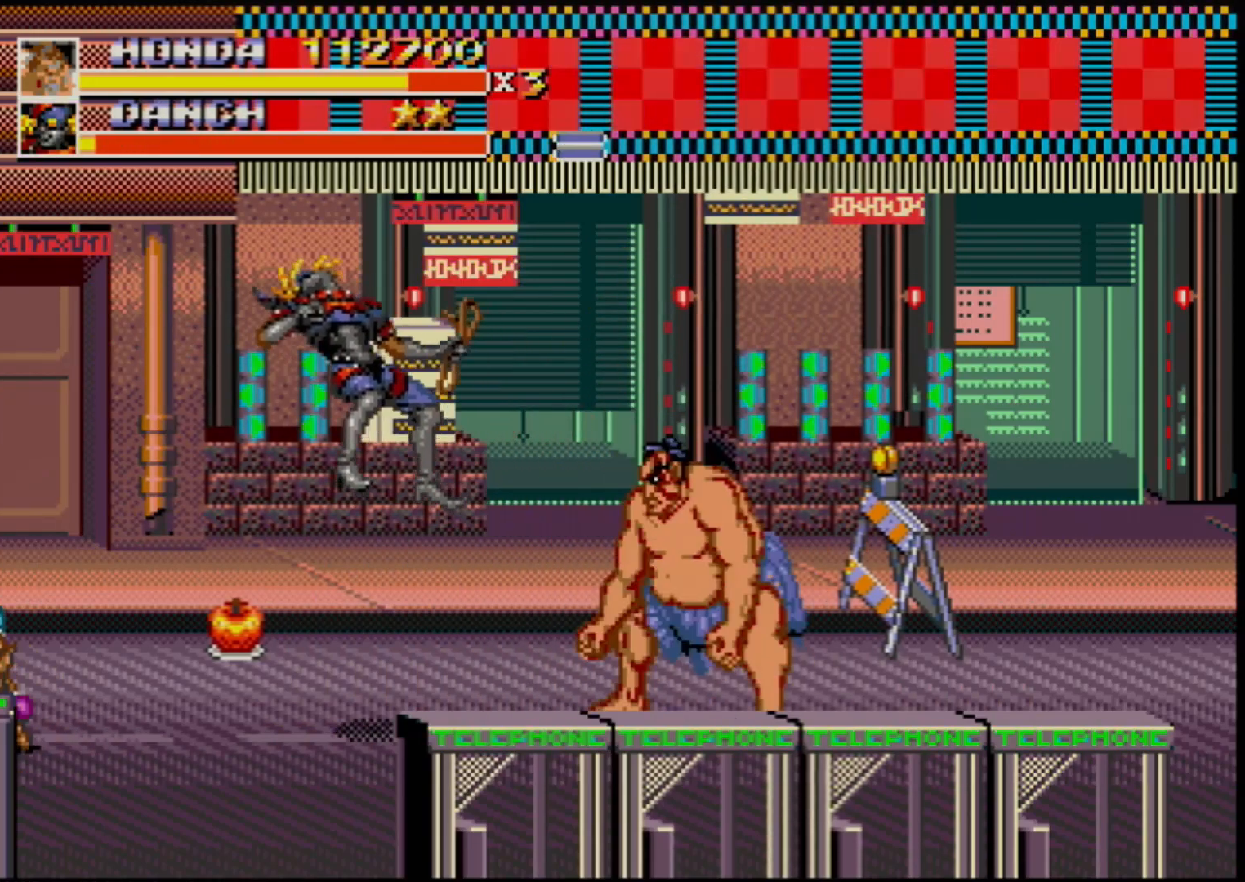
{"buttons": ["DPAD_LEFT"], "events": [[383, "DPAD_LEFT", "down"], [450, "DPAD_LEFT", "up"], [483, "DPAD_LEFT", "down"]]}
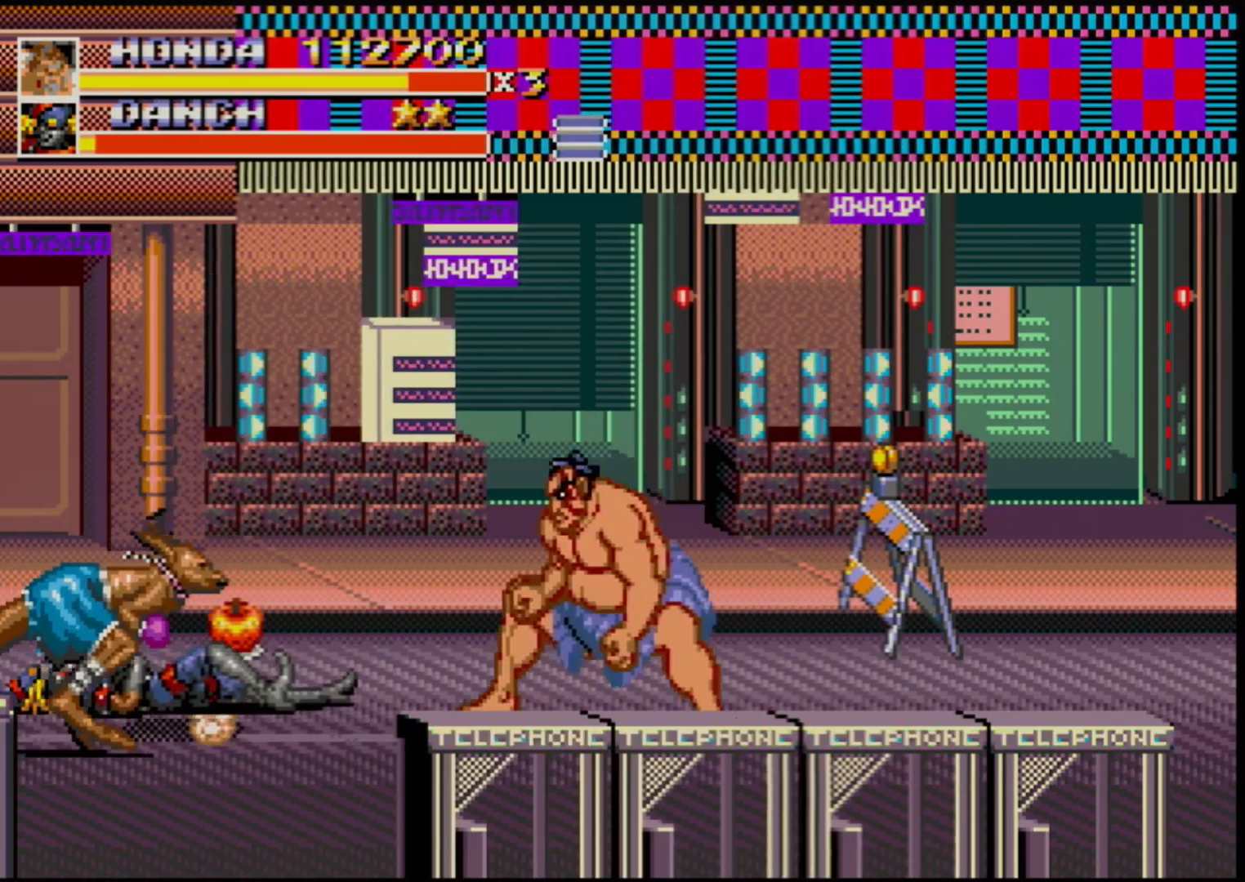
{"buttons": [], "events": [[83, "B", "down"], [133, "B", "up"], [183, "DPAD_LEFT", "up"]]}
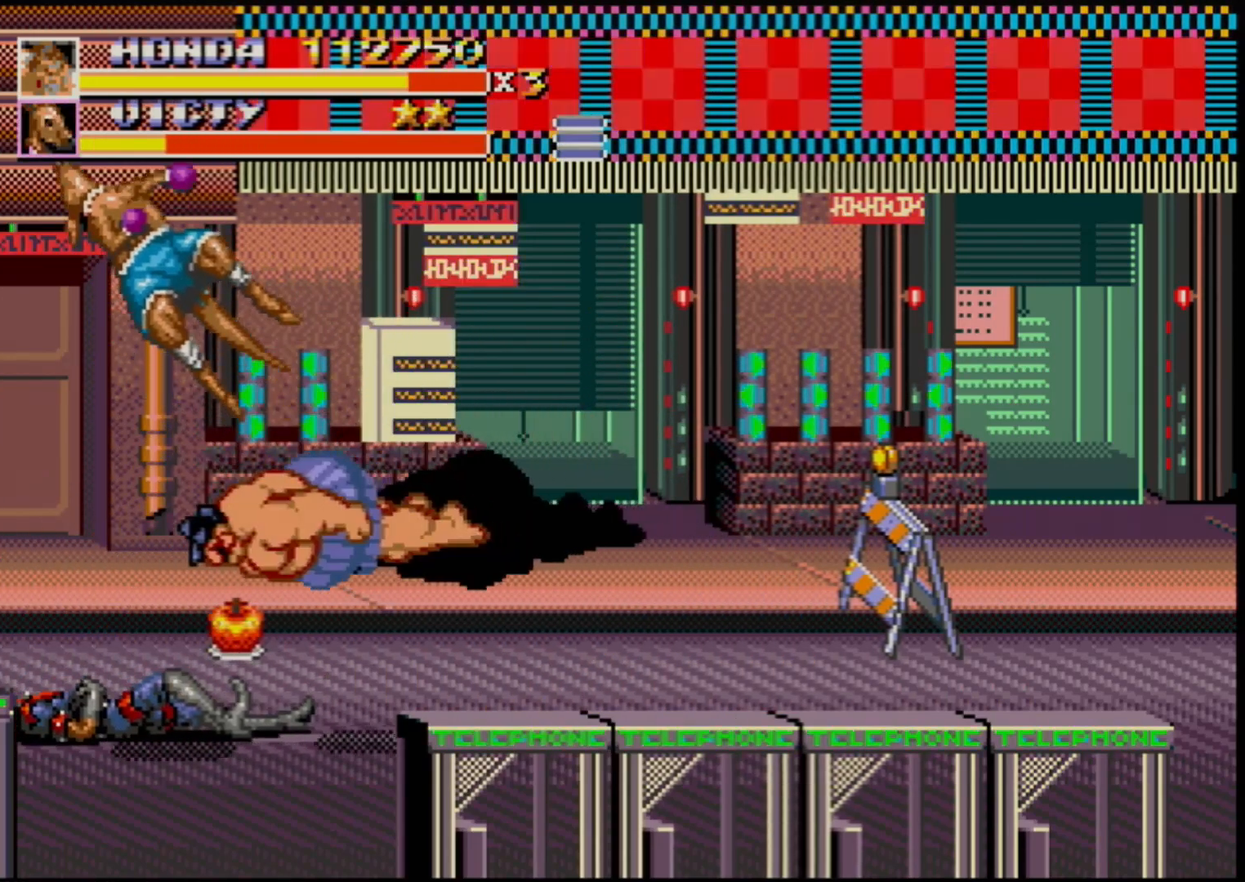
{"buttons": [], "events": []}
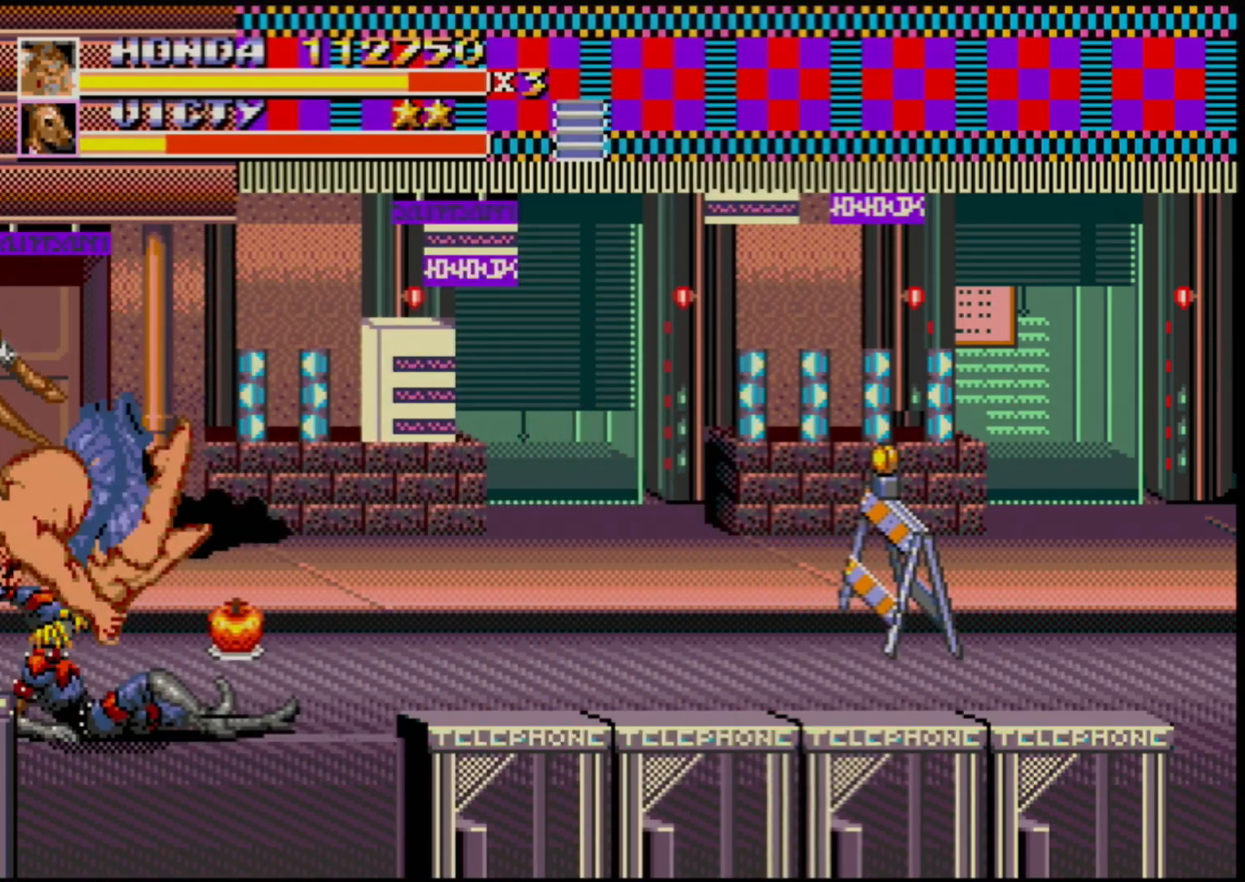
{"buttons": ["B"], "events": [[300, "DPAD_RIGHT", "down"], [350, "B", "down"], [400, "B", "up"], [417, "DPAD_RIGHT", "up"], [483, "B", "down"]]}
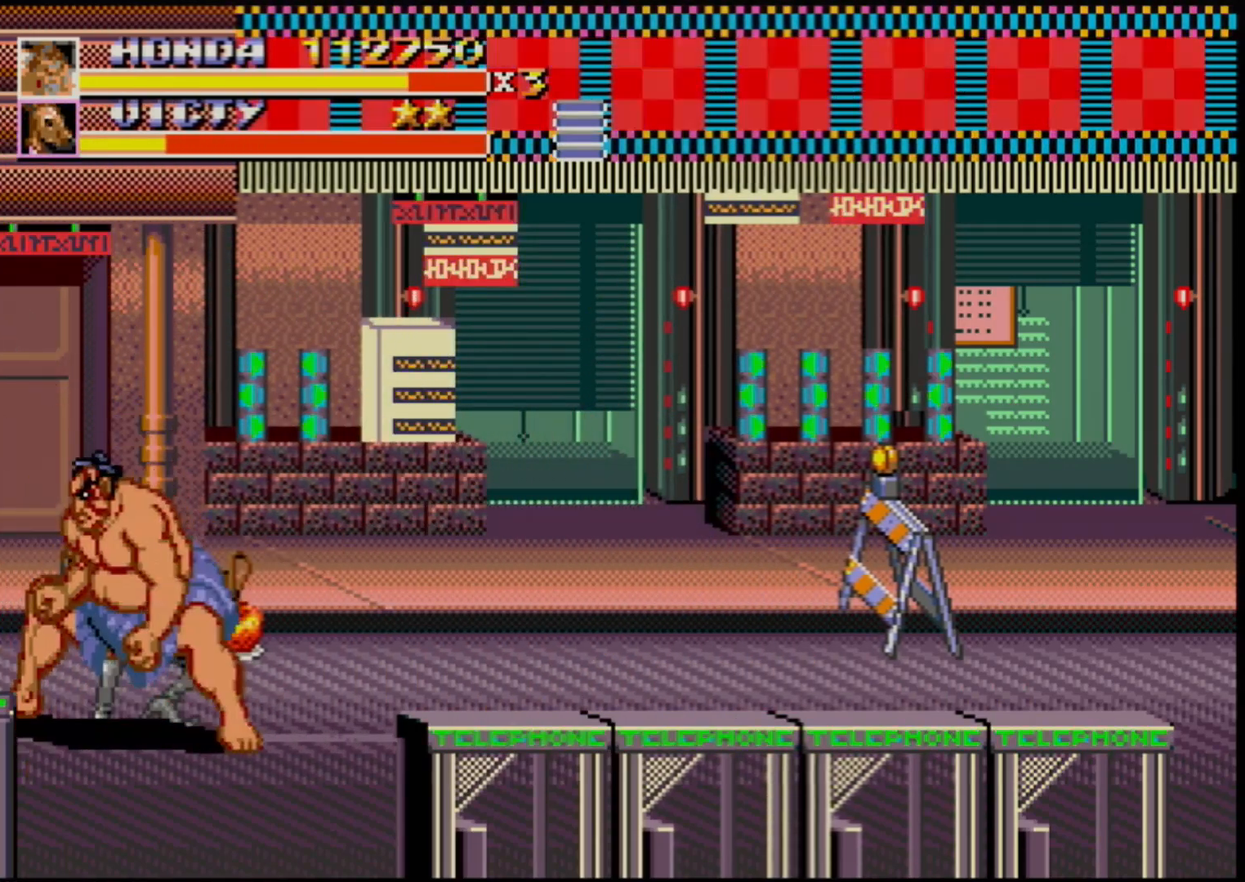
{"buttons": ["DPAD_LEFT"], "events": [[33, "B", "up"], [33, "DPAD_LEFT", "down"], [83, "B", "down"], [133, "B", "up"], [183, "B", "down"], [233, "B", "up"], [317, "B", "down"], [367, "B", "up"], [417, "B", "down"], [483, "B", "up"]]}
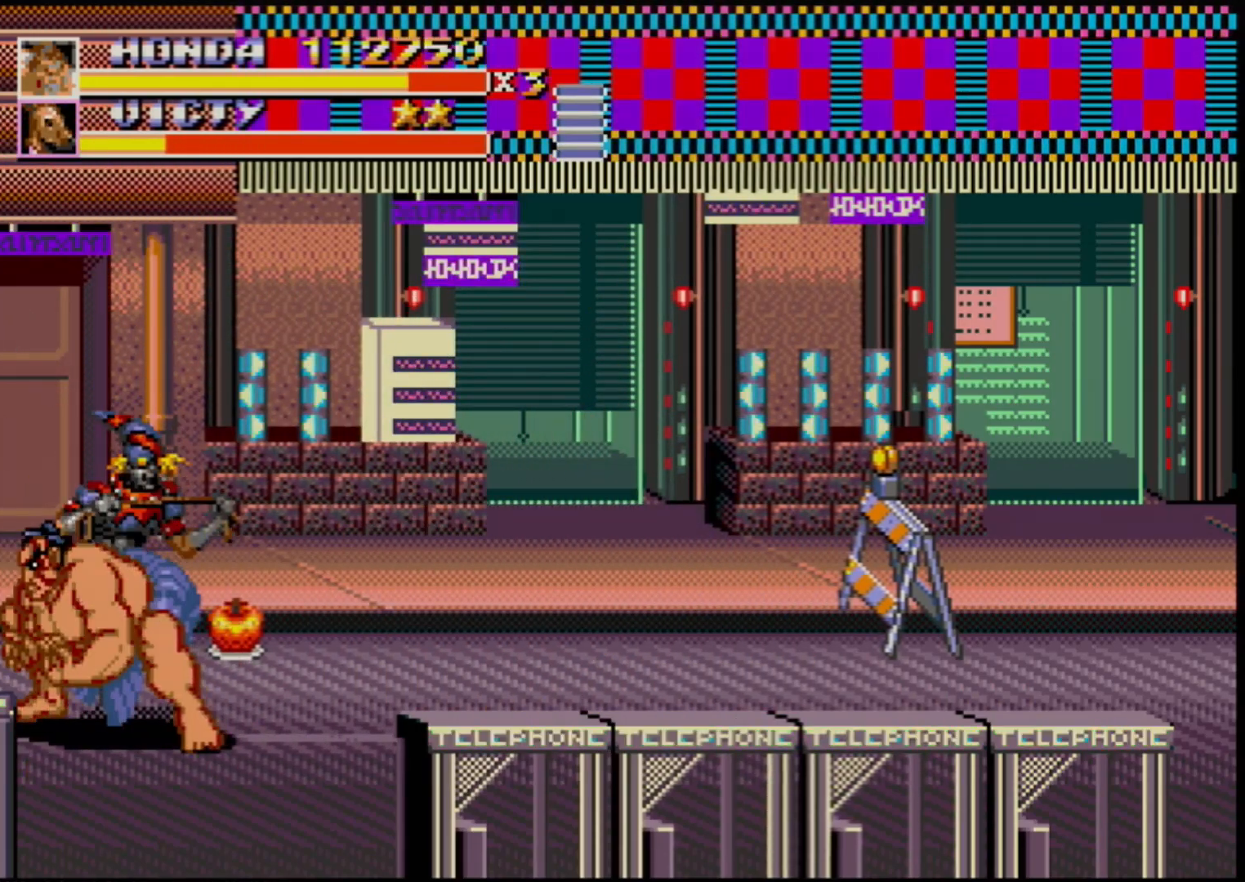
{"buttons": ["DPAD_LEFT"], "events": [[50, "B", "down"], [100, "B", "up"], [150, "B", "down"], [200, "B", "up"], [283, "B", "down"], [333, "B", "up"], [383, "B", "down"], [450, "B", "up"]]}
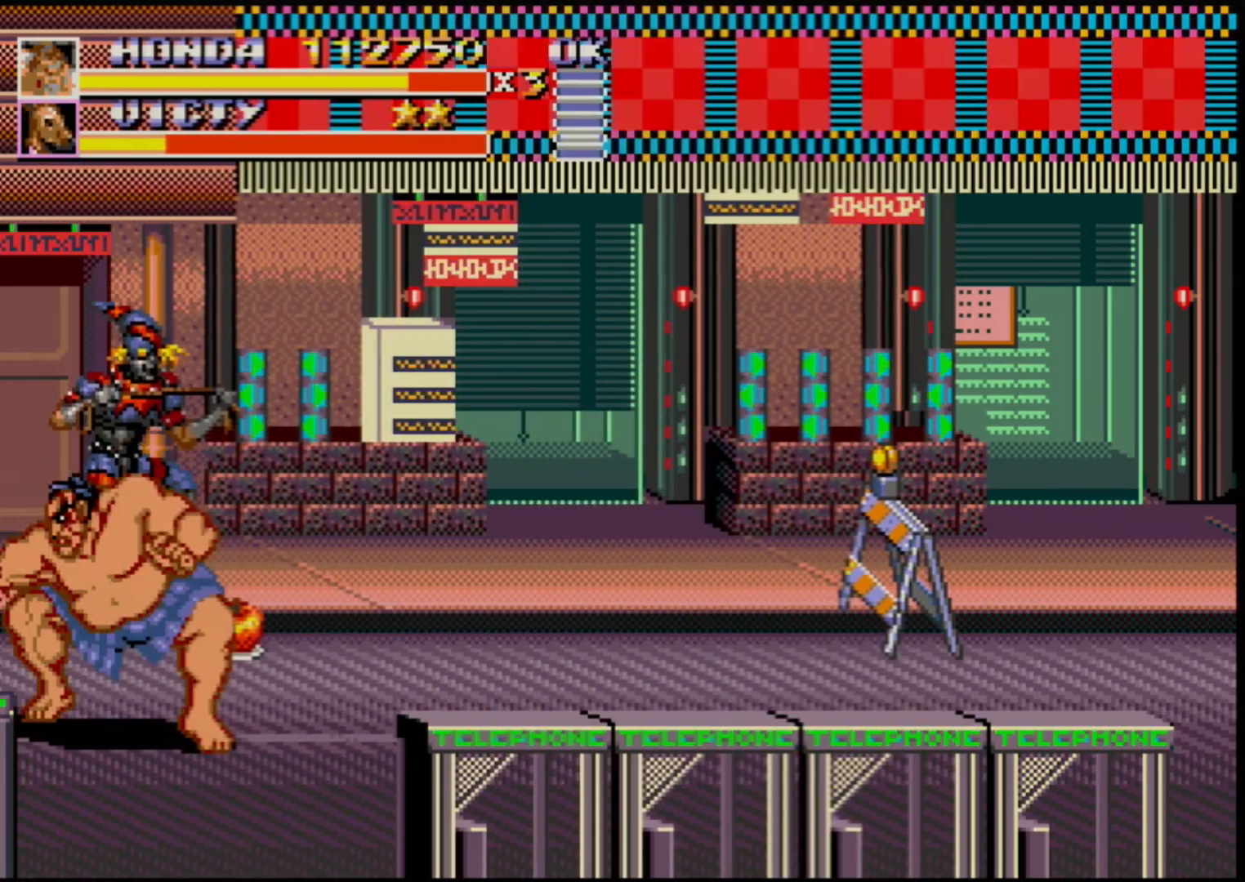
{"buttons": ["DPAD_UP", "DPAD_RIGHT"], "events": [[17, "B", "down"], [67, "B", "up"], [150, "DPAD_LEFT", "up"], [183, "DPAD_RIGHT", "down"], [217, "DPAD_UP", "down"]]}
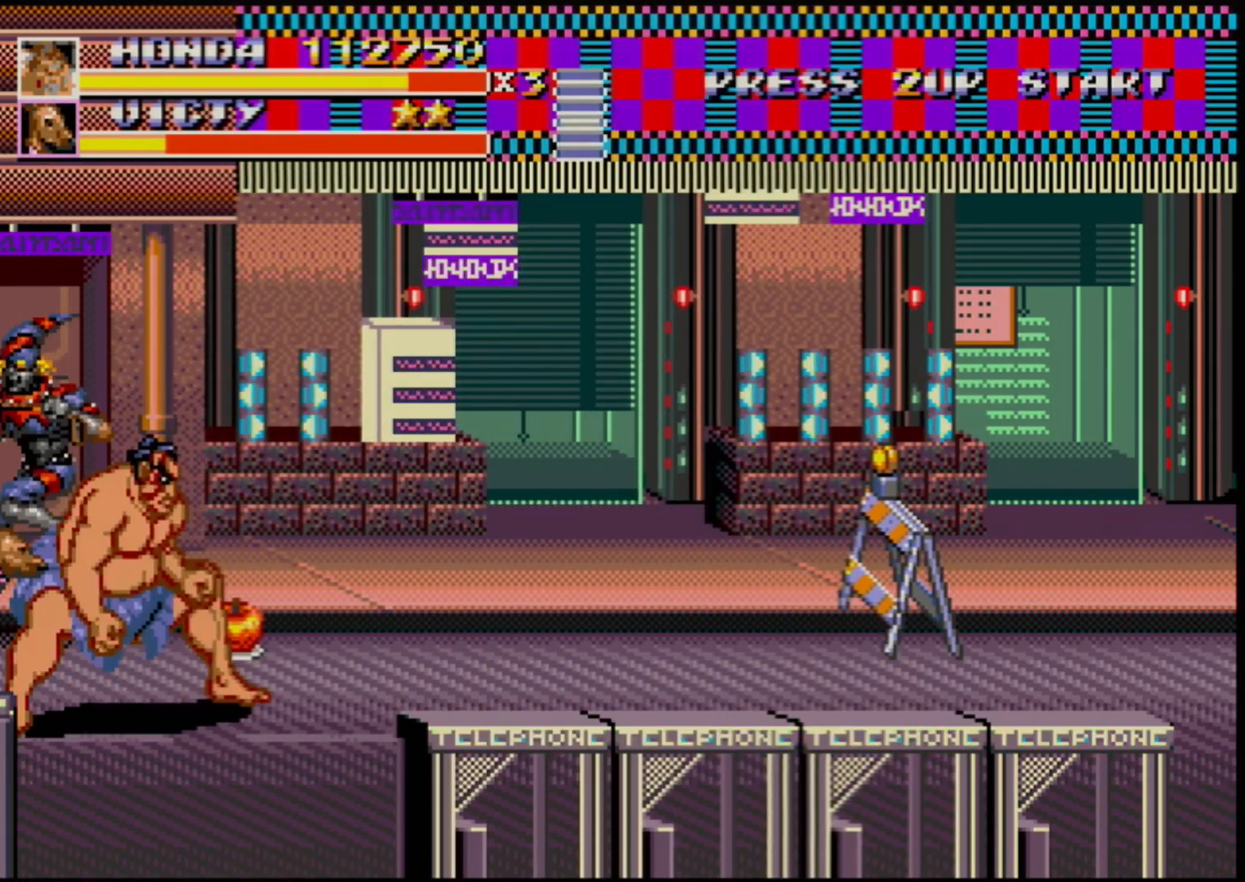
{"buttons": ["DPAD_UP", "DPAD_RIGHT"], "events": [[400, "B", "down"], [500, "B", "up"]]}
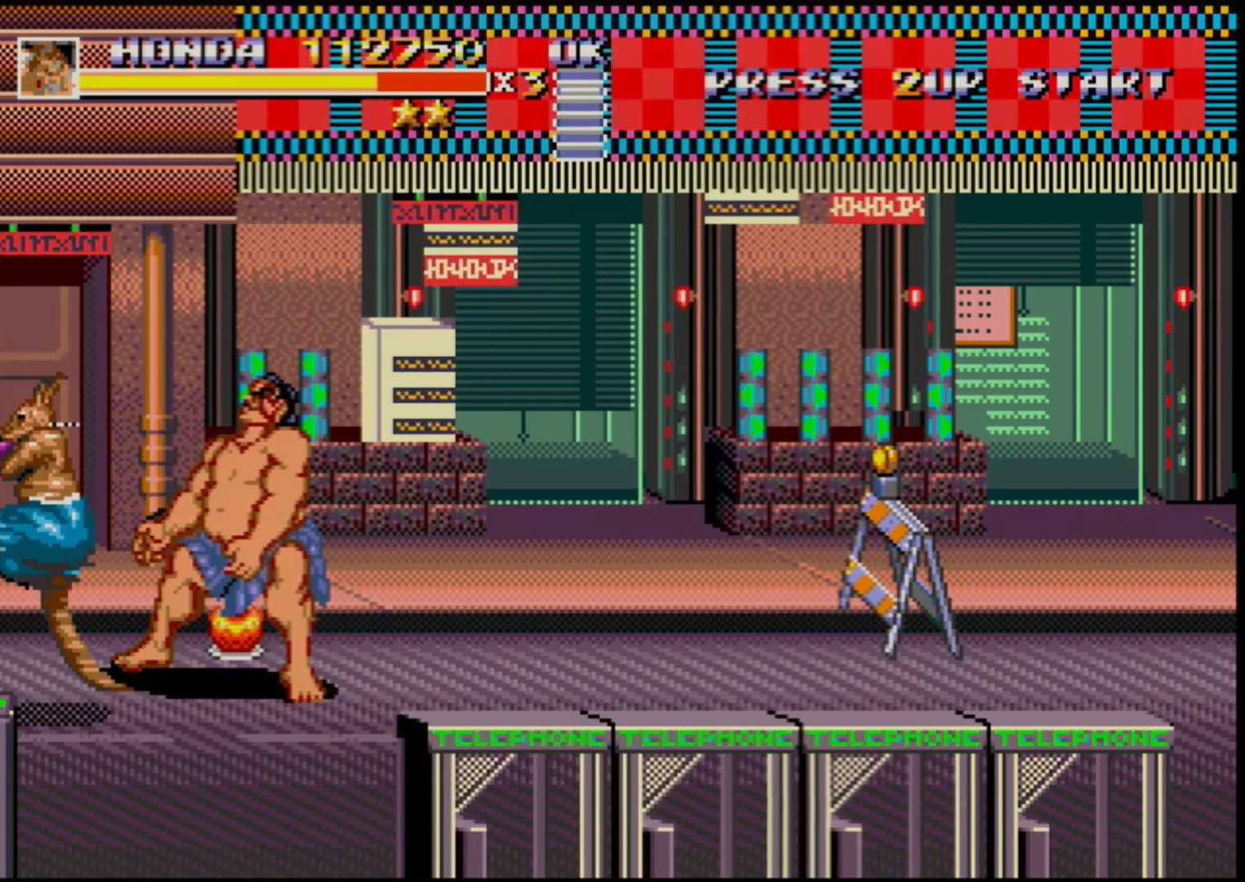
{"buttons": [], "events": [[167, "DPAD_RIGHT", "up"], [183, "DPAD_UP", "up"], [267, "A", "down"], [333, "A", "up"]]}
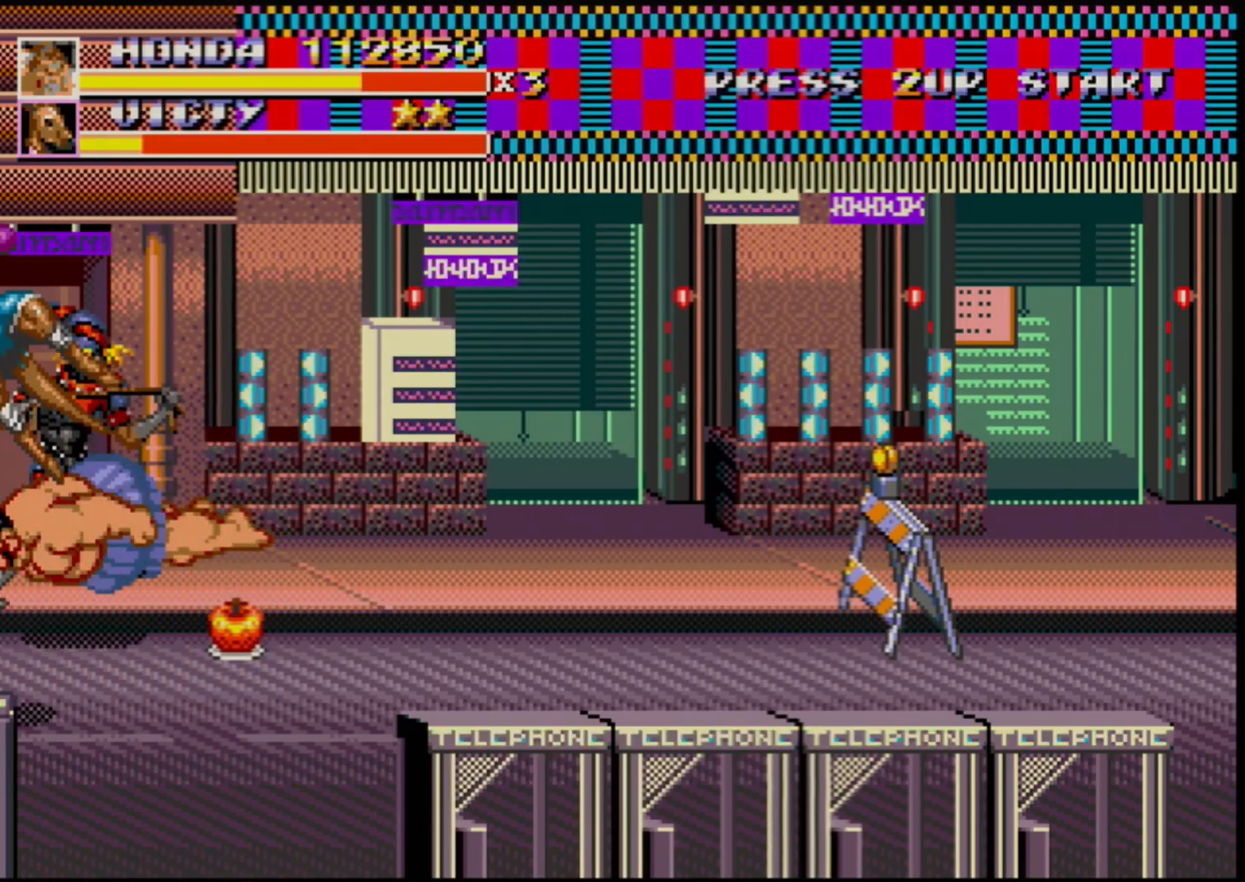
{"buttons": ["DPAD_UP", "DPAD_RIGHT"], "events": [[367, "DPAD_RIGHT", "down"], [400, "DPAD_UP", "down"]]}
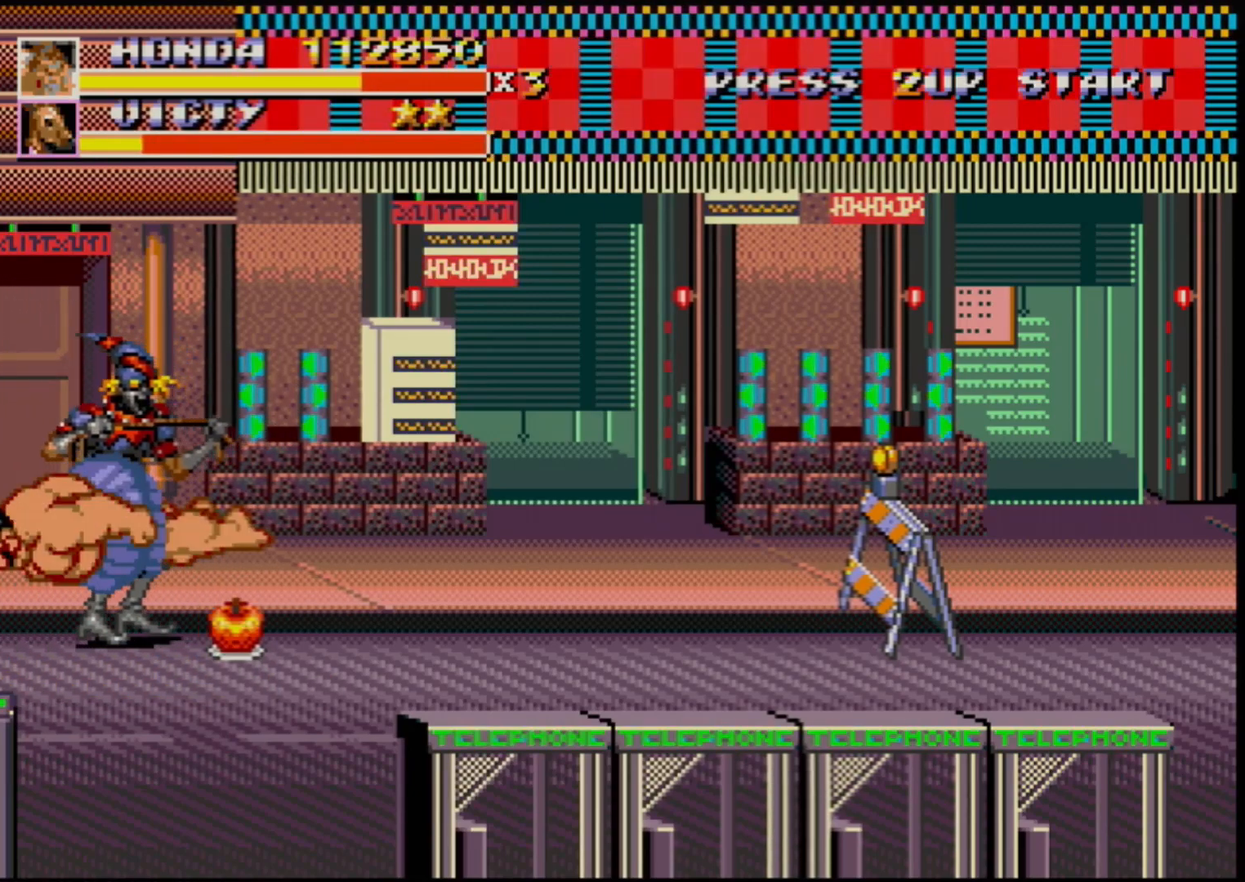
{"buttons": ["DPAD_UP", "DPAD_RIGHT"], "events": [[333, "B", "down"], [417, "B", "up"]]}
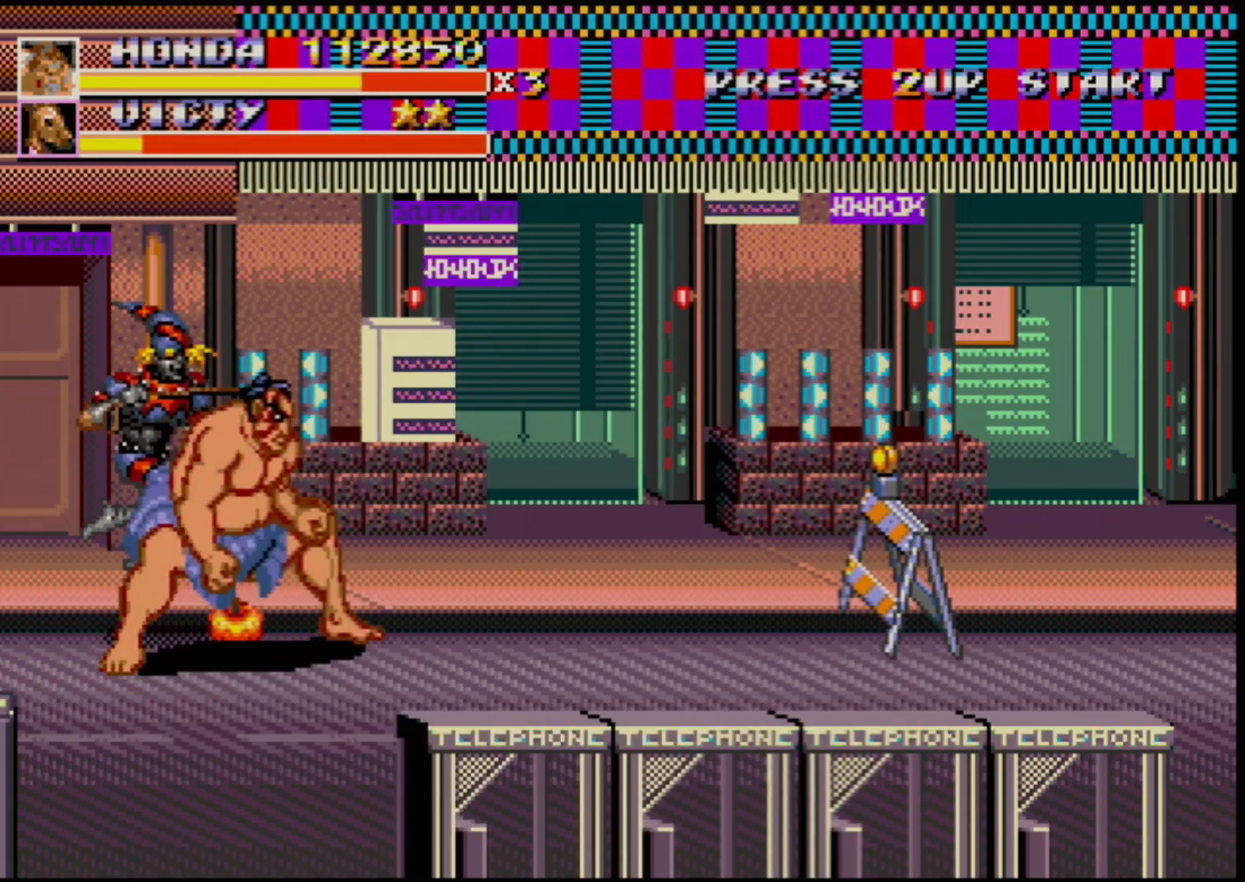
{"buttons": ["B", "DPAD_RIGHT"], "events": [[50, "DPAD_RIGHT", "up"], [67, "DPAD_LEFT", "down"], [233, "DPAD_LEFT", "up"], [267, "B", "down"], [267, "DPAD_RIGHT", "down"], [300, "B", "up"], [383, "DPAD_UP", "up"], [467, "B", "down"]]}
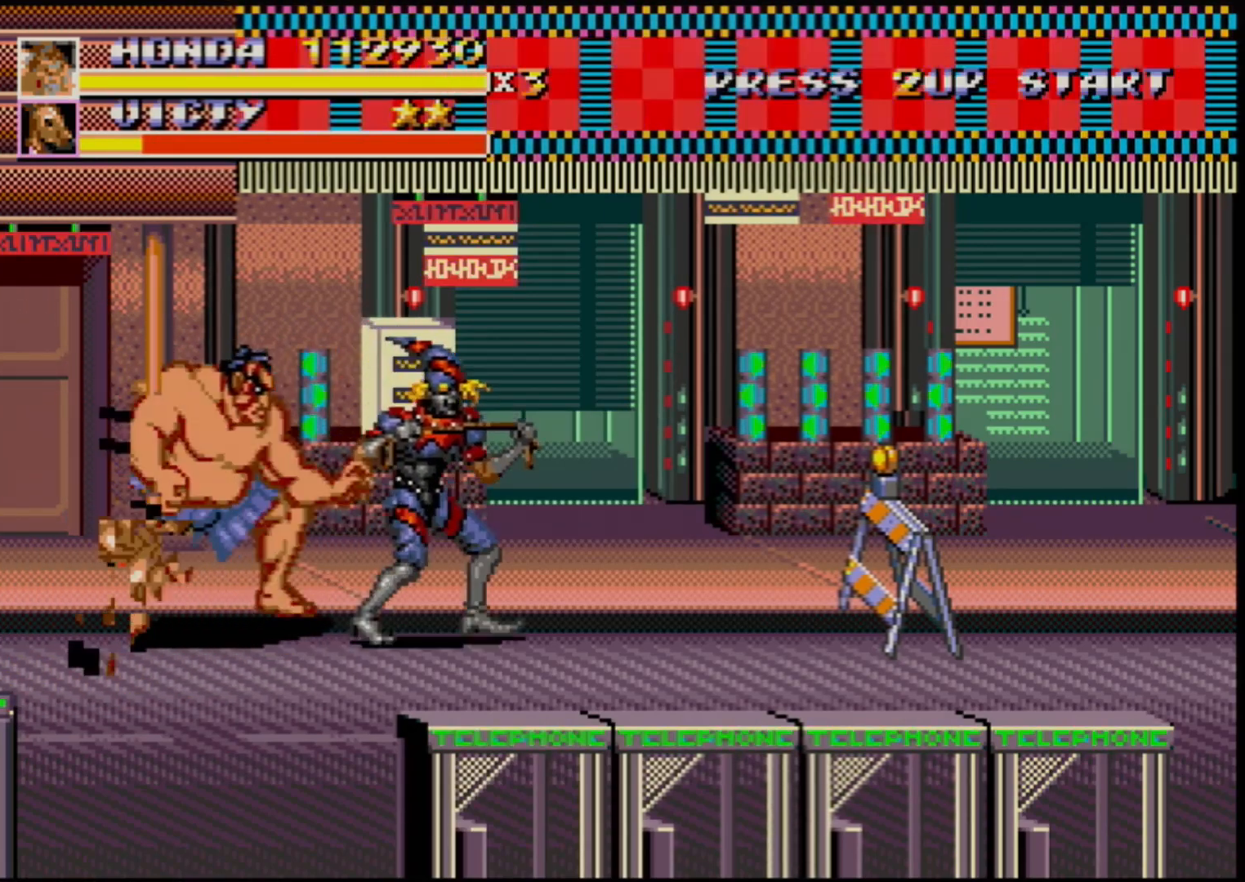
{"buttons": ["DPAD_RIGHT"], "events": [[17, "B", "up"], [67, "B", "down"], [150, "B", "up"], [250, "DPAD_RIGHT", "up"], [367, "DPAD_RIGHT", "down"], [433, "DPAD_RIGHT", "up"], [467, "DPAD_RIGHT", "down"]]}